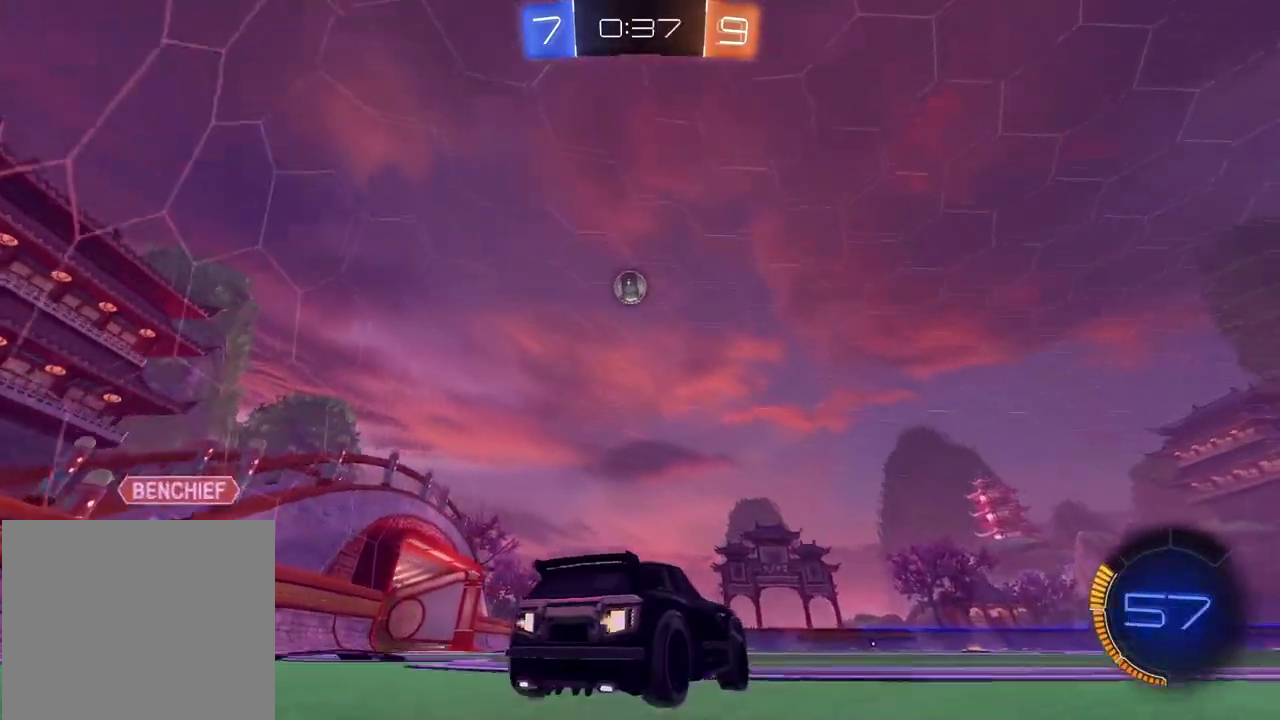
Gameplay with a controller (PlayStation layout); each line is a JSON object with the inputs held at the frame after it. "events" lists button and stick changes between this image and that frame as [ms after this image, input, new state], when the widget could be followed in between. Not read: L1.
{"buttons": [], "left_stick": "center", "right_stick": "center", "events": [[17, "R2", "up"], [283, "left_stick", "down-left"], [317, "CROSS", "down"], [350, "L2", "down"], [467, "CROSS", "up"], [483, "L2", "up"], [500, "left_stick", "center"]]}
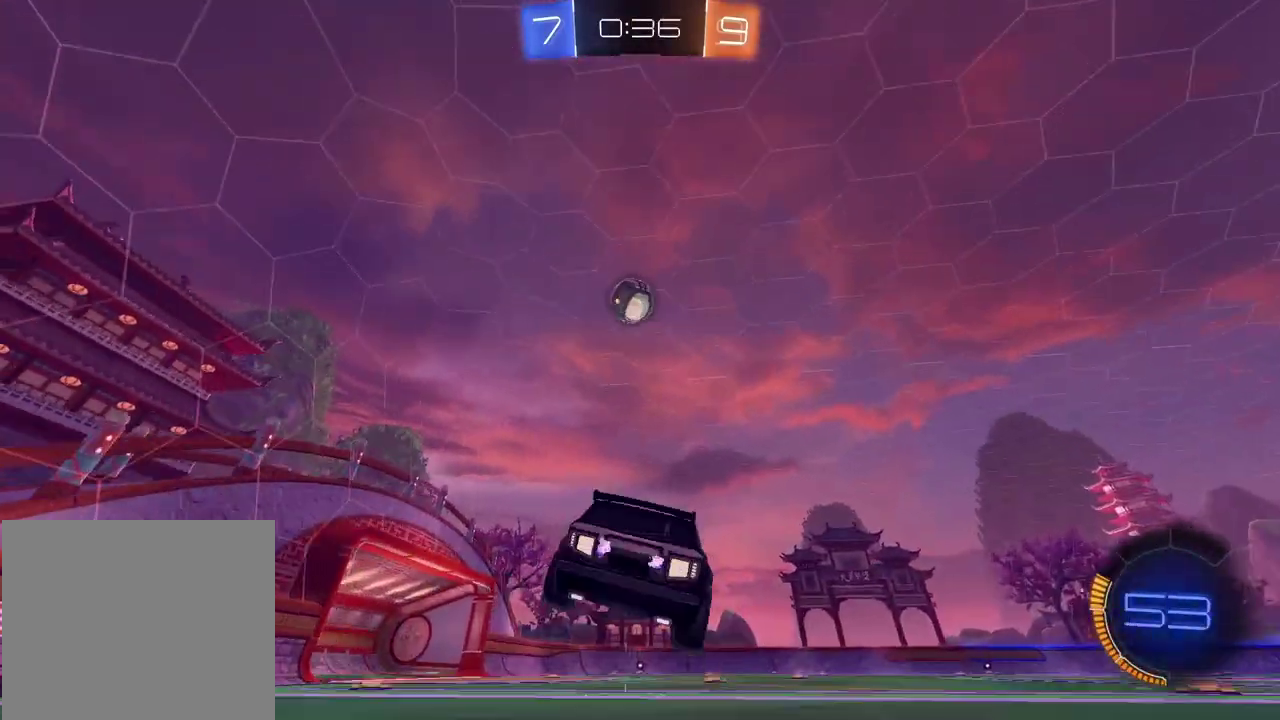
{"buttons": ["CIRCLE", "R2"], "left_stick": "center", "right_stick": "center", "events": [[33, "CIRCLE", "down"], [33, "R2", "down"], [317, "left_stick", "up-right"], [417, "left_stick", "center"]]}
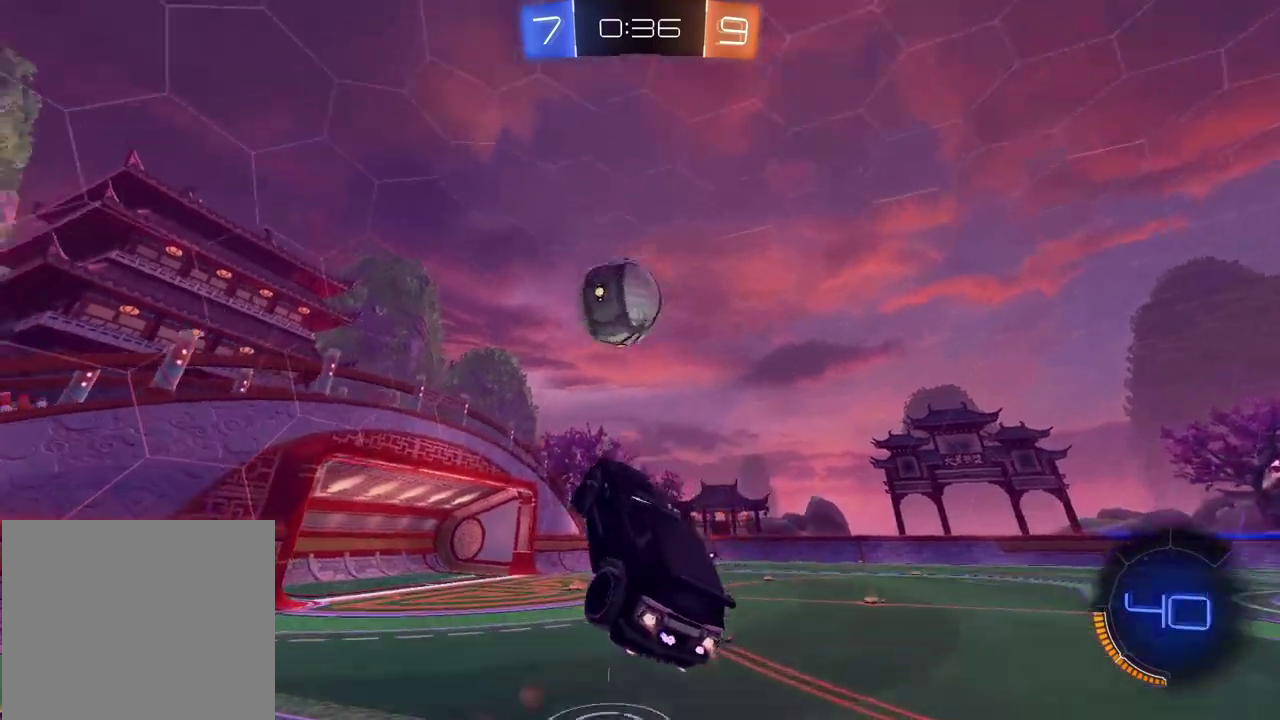
{"buttons": [], "left_stick": "center", "right_stick": "center", "events": [[183, "CROSS", "down"], [350, "left_stick", "up"], [400, "CROSS", "up"], [417, "CIRCLE", "up"], [417, "left_stick", "center"], [500, "R2", "up"]]}
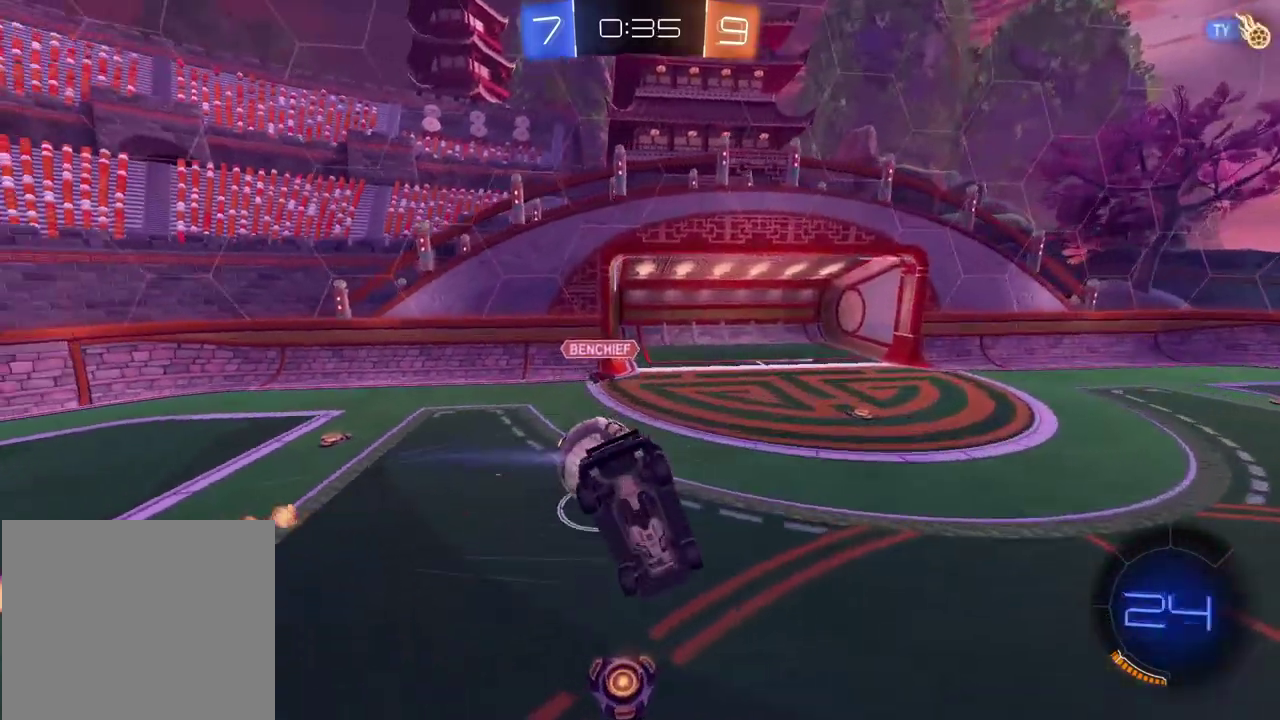
{"buttons": [], "left_stick": "left", "right_stick": "center", "events": [[200, "left_stick", "right"], [350, "left_stick", "center"], [450, "left_stick", "left"]]}
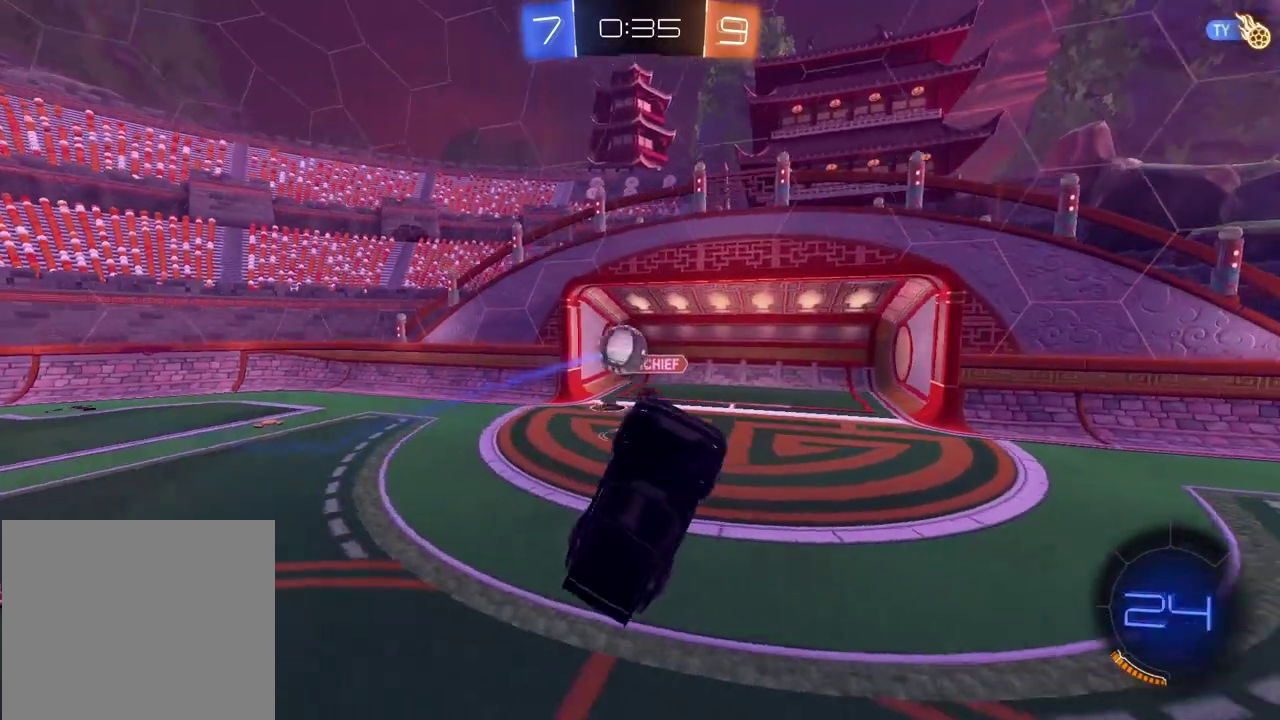
{"buttons": [], "left_stick": "center", "right_stick": "center", "events": [[67, "left_stick", "up-left"], [167, "left_stick", "center"]]}
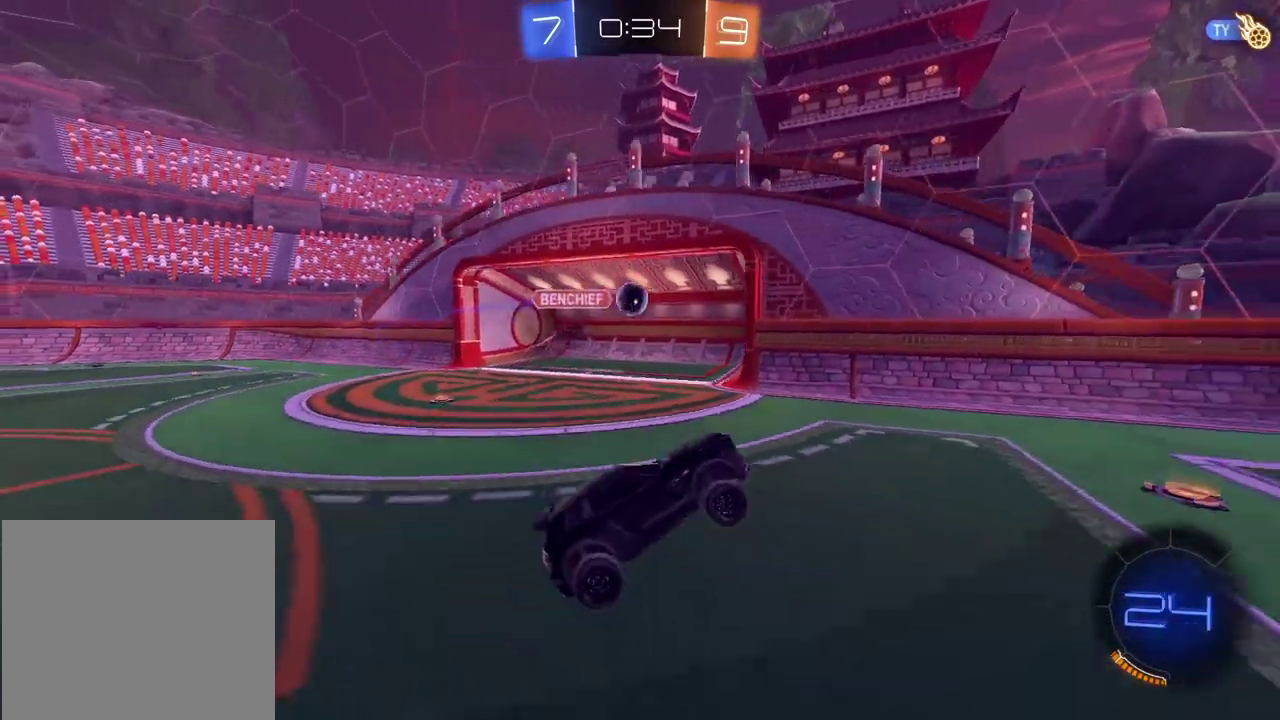
{"buttons": [], "left_stick": "center", "right_stick": "center", "events": []}
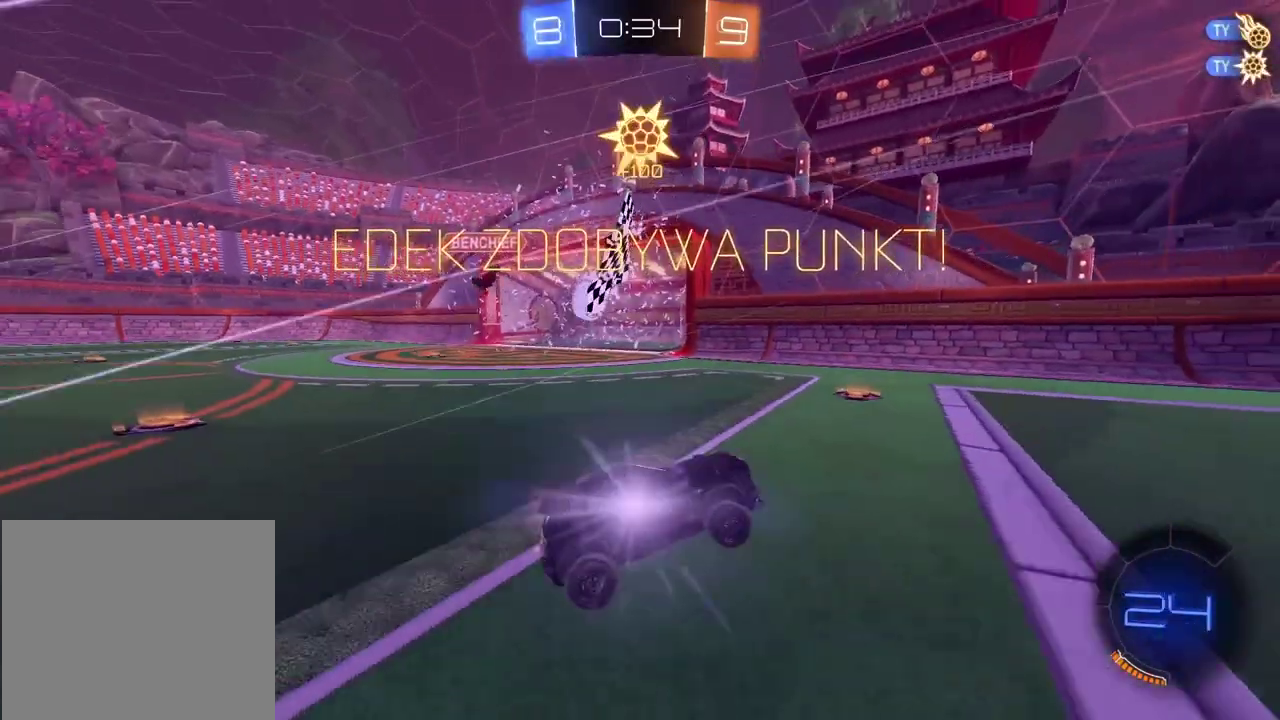
{"buttons": [], "left_stick": "left", "right_stick": "center", "events": [[100, "R2", "down"], [250, "R2", "up"], [317, "left_stick", "left"]]}
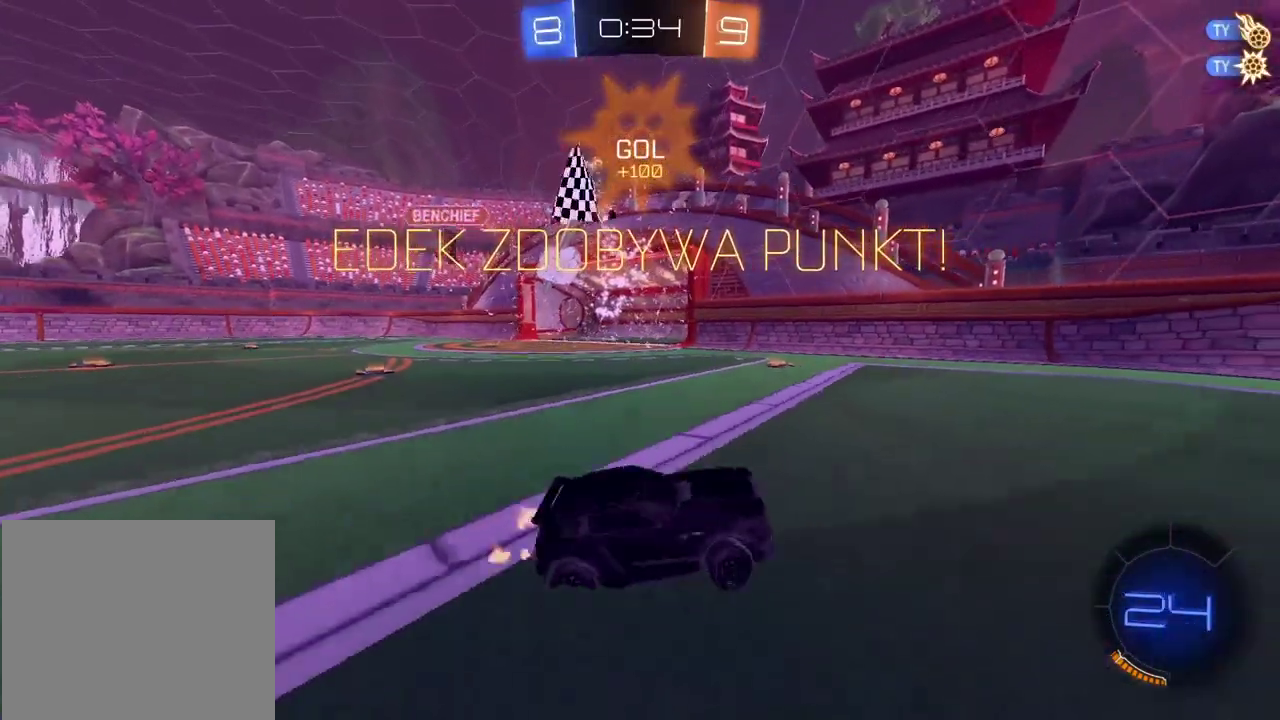
{"buttons": ["CIRCLE", "R2"], "left_stick": "center", "right_stick": "center", "events": [[67, "left_stick", "center"], [133, "left_stick", "right"], [200, "R2", "down"], [250, "CIRCLE", "down"], [333, "TRIANGLE", "down"], [450, "left_stick", "center"], [467, "TRIANGLE", "up"]]}
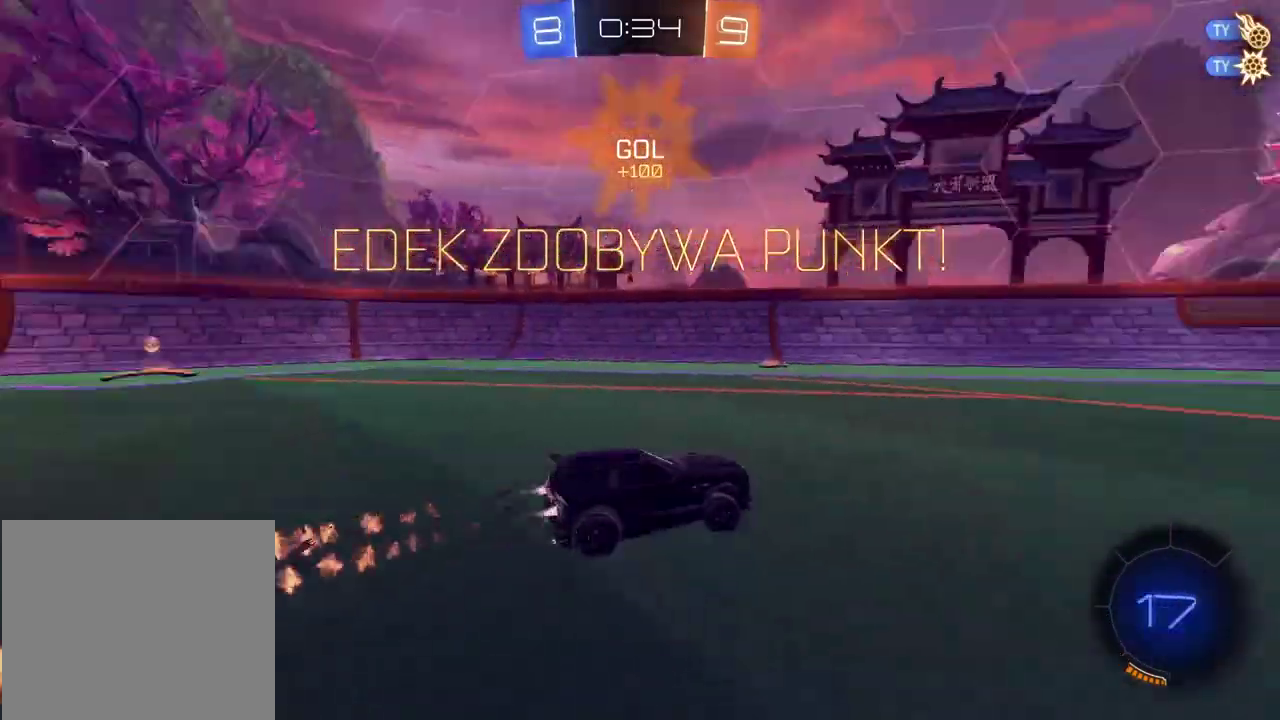
{"buttons": ["CIRCLE", "R2"], "left_stick": "center", "right_stick": "center", "events": []}
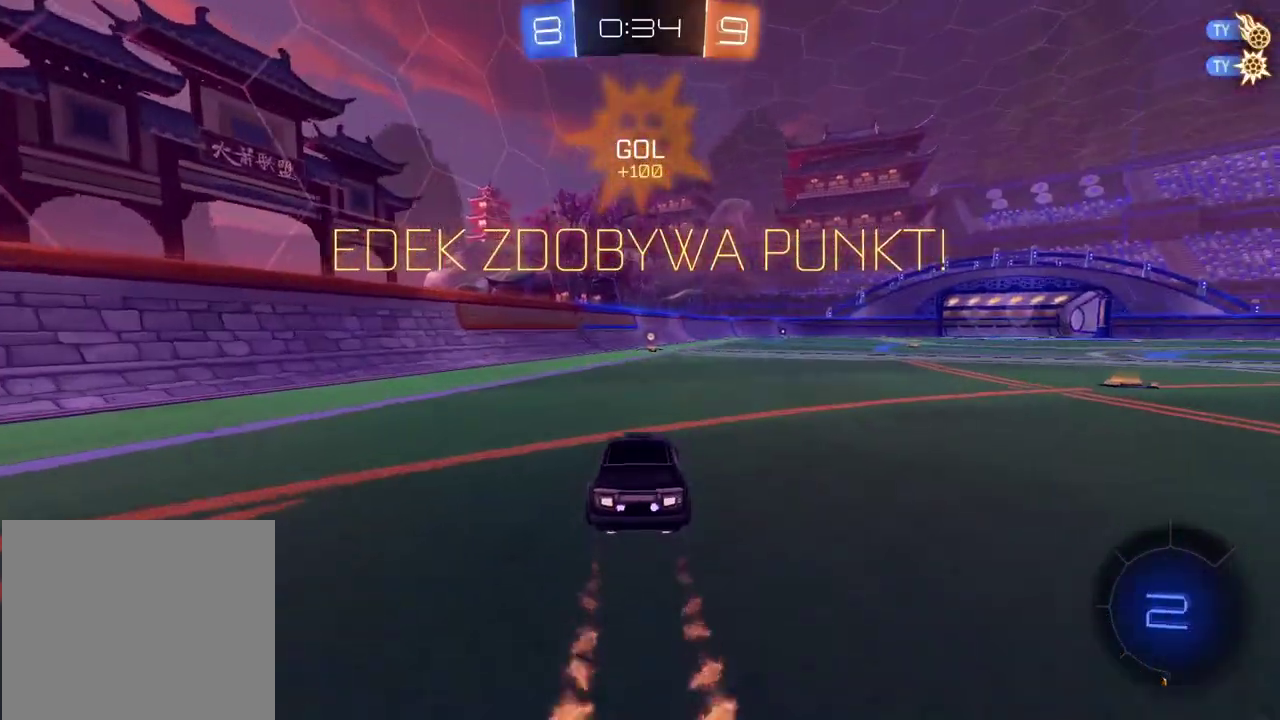
{"buttons": ["R2"], "left_stick": "center", "right_stick": "center", "events": [[450, "CIRCLE", "up"]]}
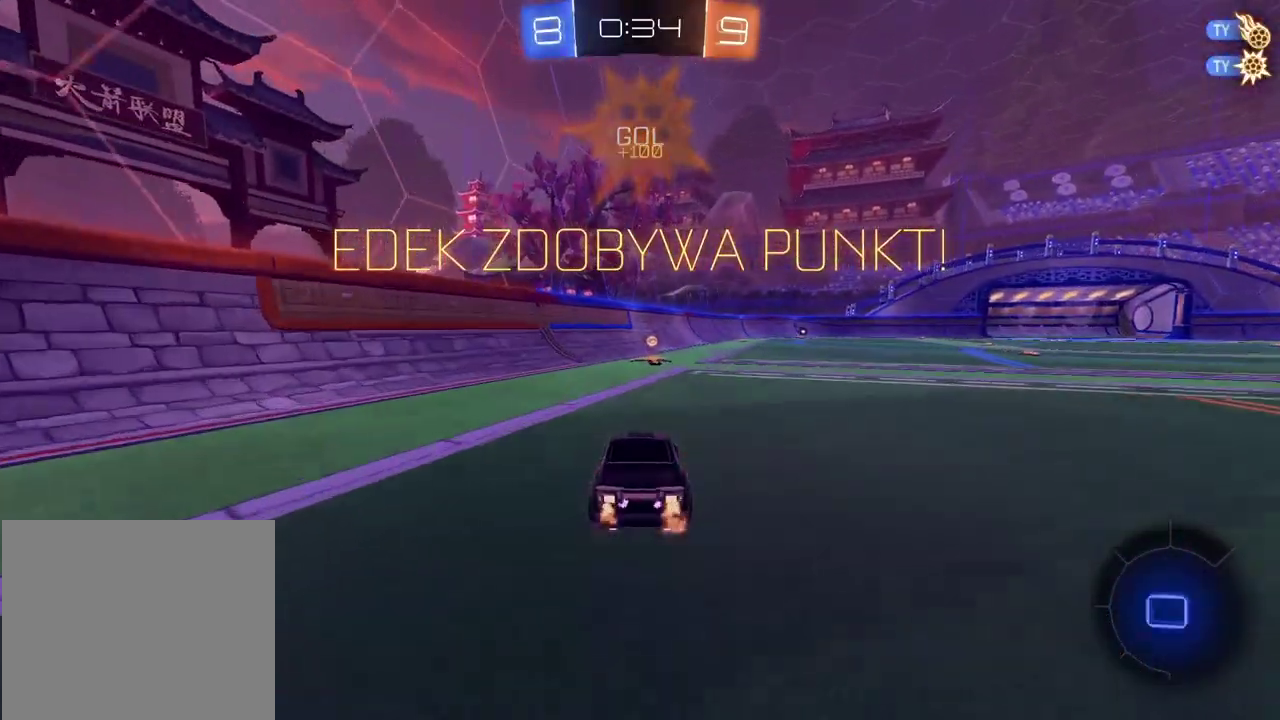
{"buttons": ["R2"], "left_stick": "up-right", "right_stick": "center", "events": [[283, "left_stick", "right"], [367, "left_stick", "up-right"]]}
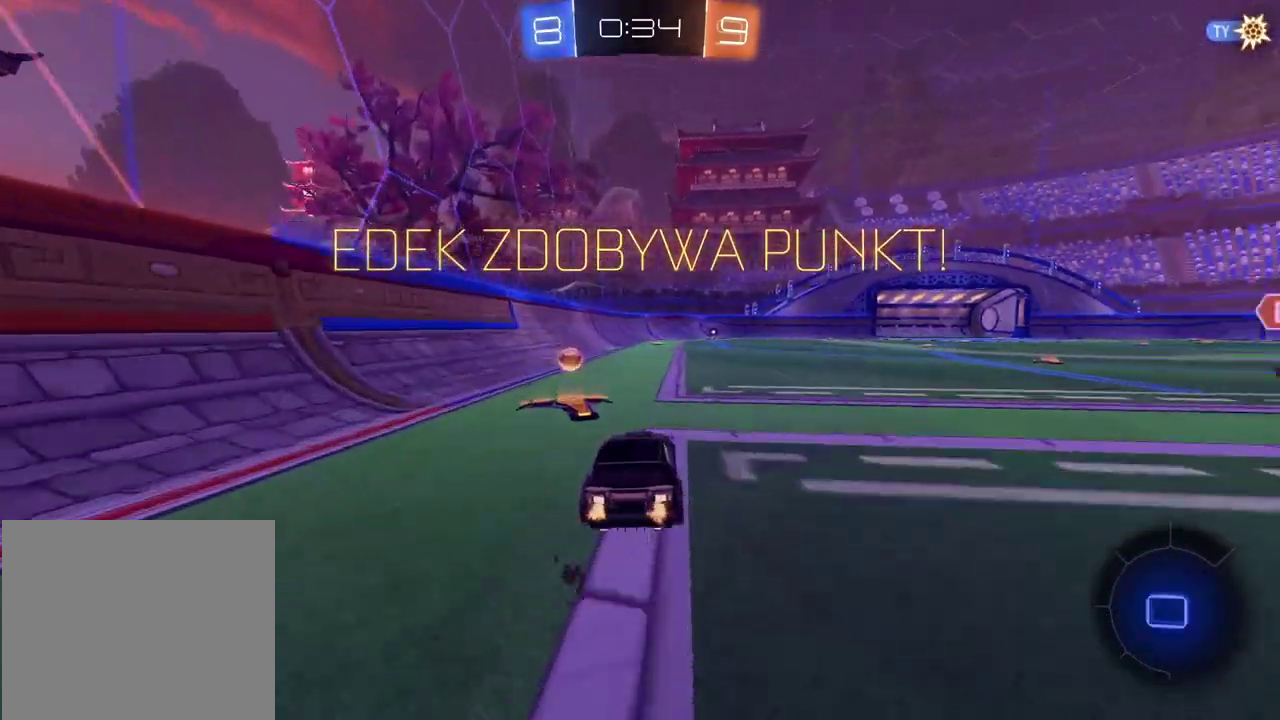
{"buttons": [], "left_stick": "center", "right_stick": "center", "events": [[17, "left_stick", "up"], [67, "CROSS", "down"], [133, "CROSS", "up"], [183, "CROSS", "down"], [283, "left_stick", "center"], [300, "CROSS", "up"], [317, "R2", "up"]]}
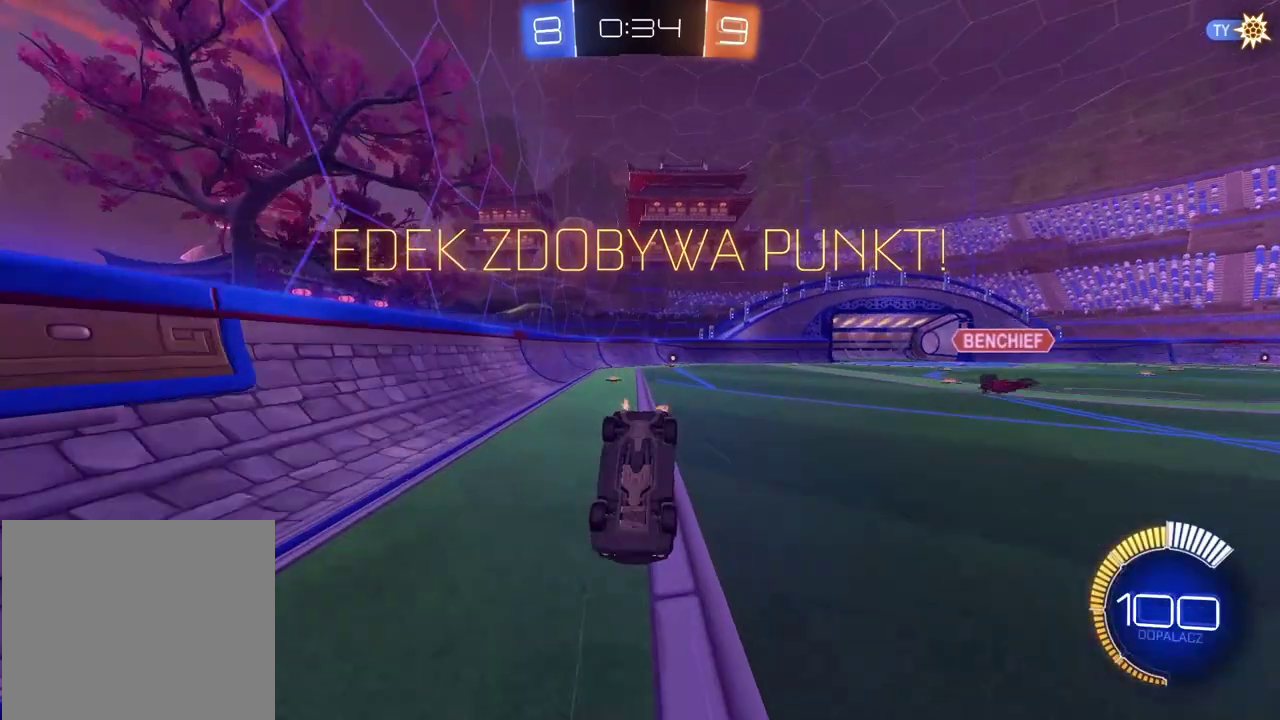
{"buttons": [], "left_stick": "center", "right_stick": "center", "events": []}
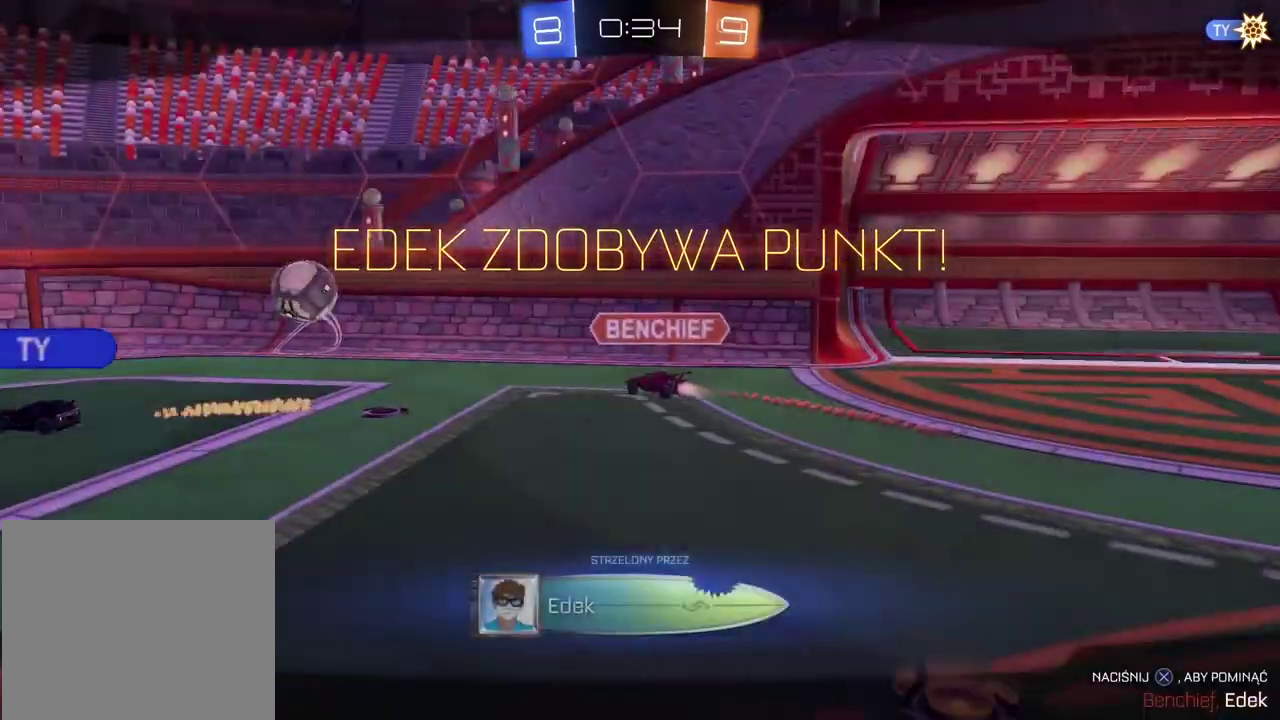
{"buttons": [], "left_stick": "center", "right_stick": "center", "events": [[150, "CROSS", "down"], [267, "CROSS", "up"]]}
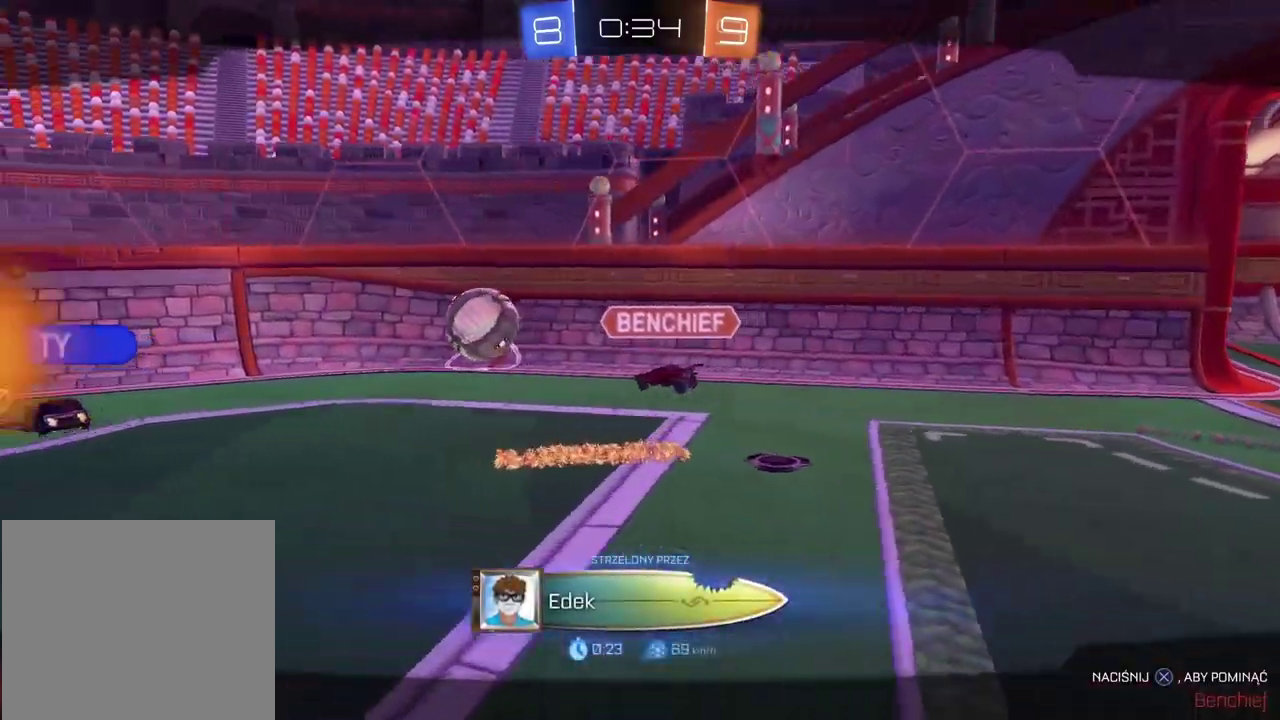
{"buttons": [], "left_stick": "center", "right_stick": "center", "events": []}
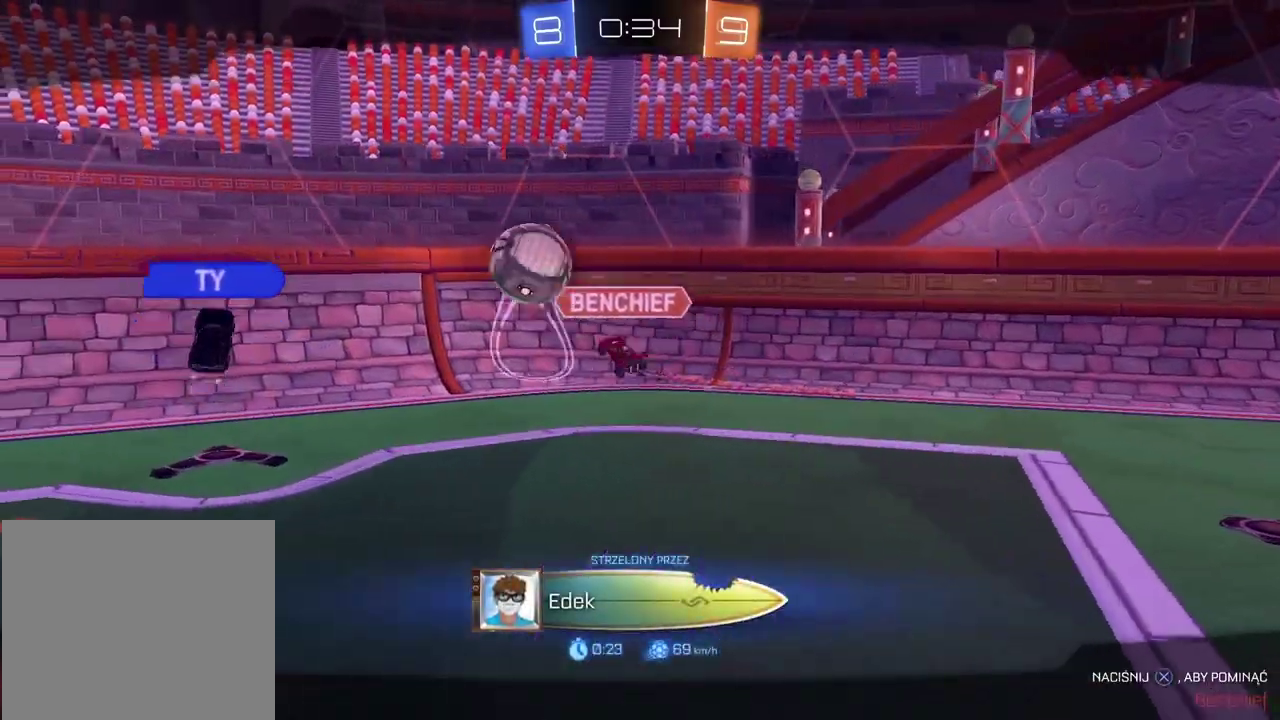
{"buttons": [], "left_stick": "center", "right_stick": "center", "events": []}
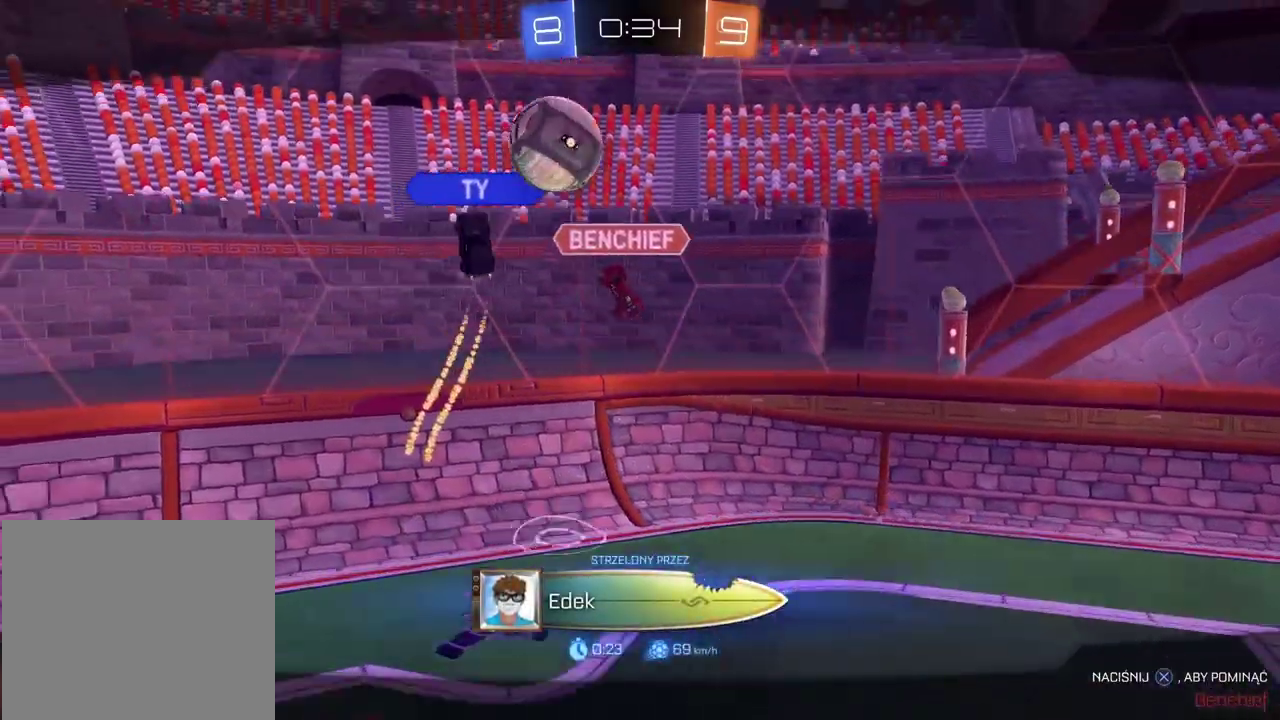
{"buttons": ["CROSS"], "left_stick": "center", "right_stick": "center", "events": [[417, "CROSS", "down"]]}
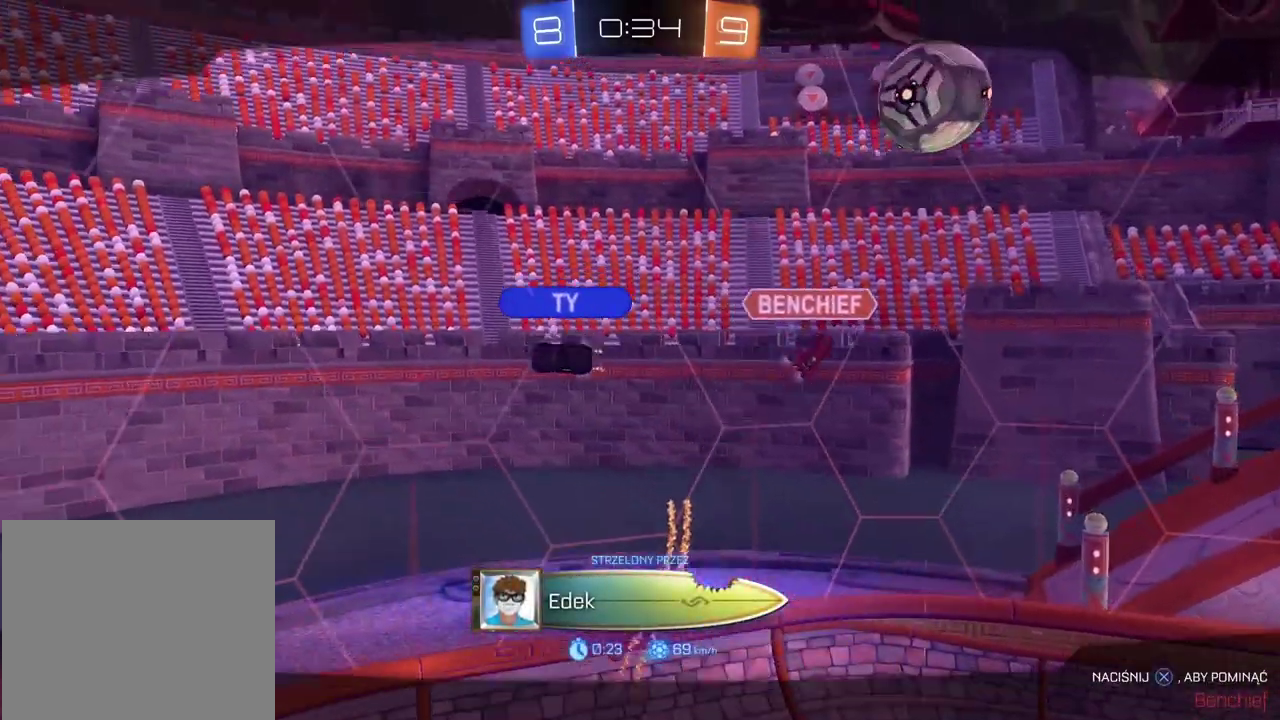
{"buttons": [], "left_stick": "center", "right_stick": "center", "events": [[33, "CROSS", "up"]]}
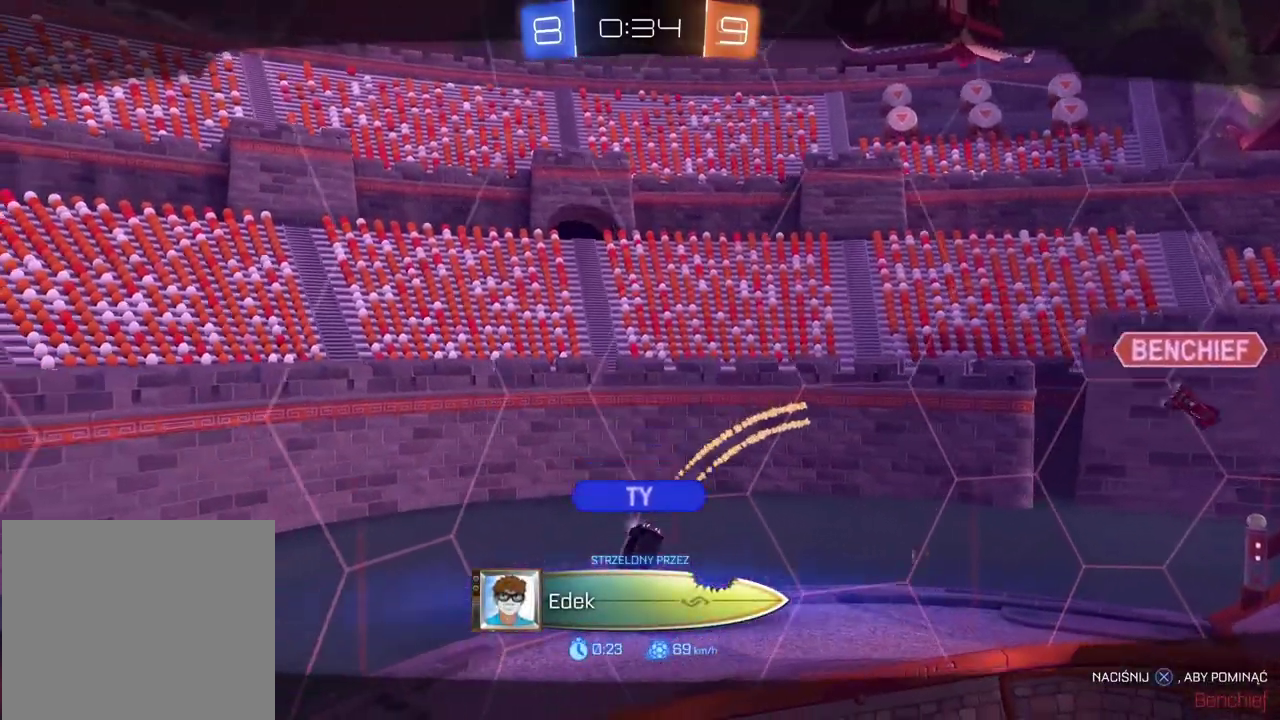
{"buttons": ["SELECT"], "left_stick": "center", "right_stick": "center", "events": [[217, "CROSS", "down"], [317, "CROSS", "up"], [467, "SELECT", "down"]]}
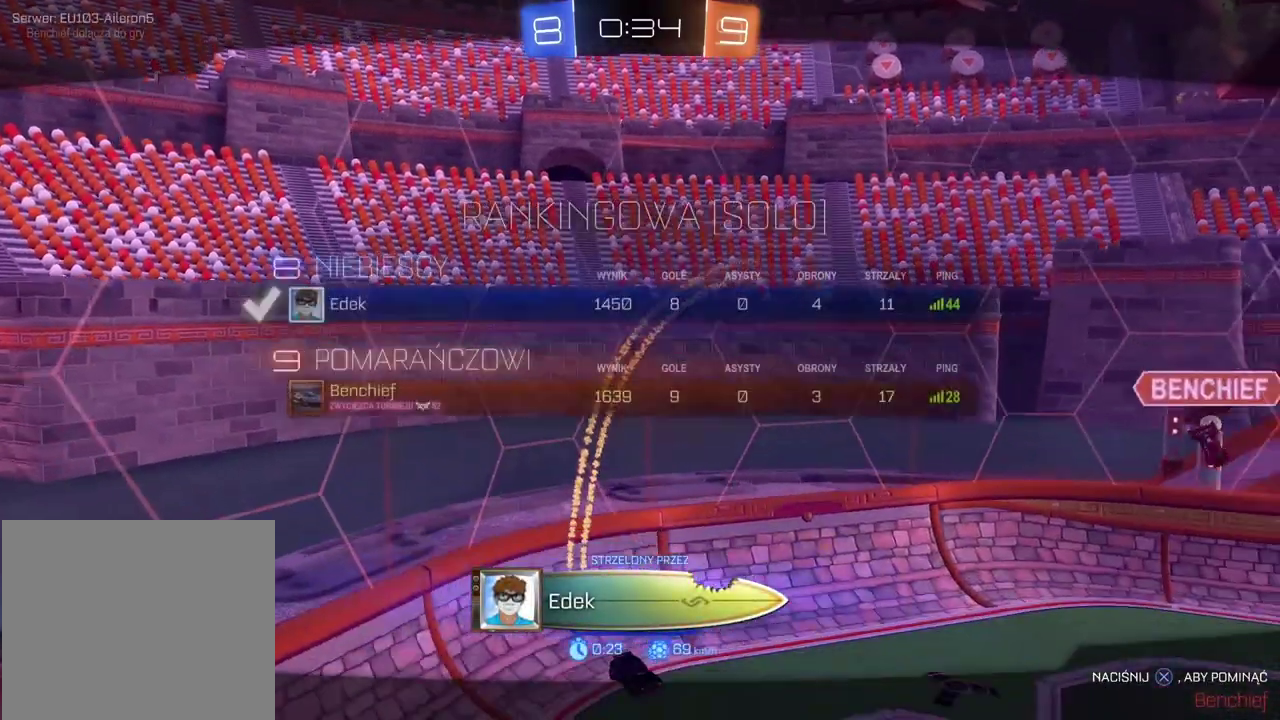
{"buttons": [], "left_stick": "center", "right_stick": "center", "events": [[317, "SELECT", "up"]]}
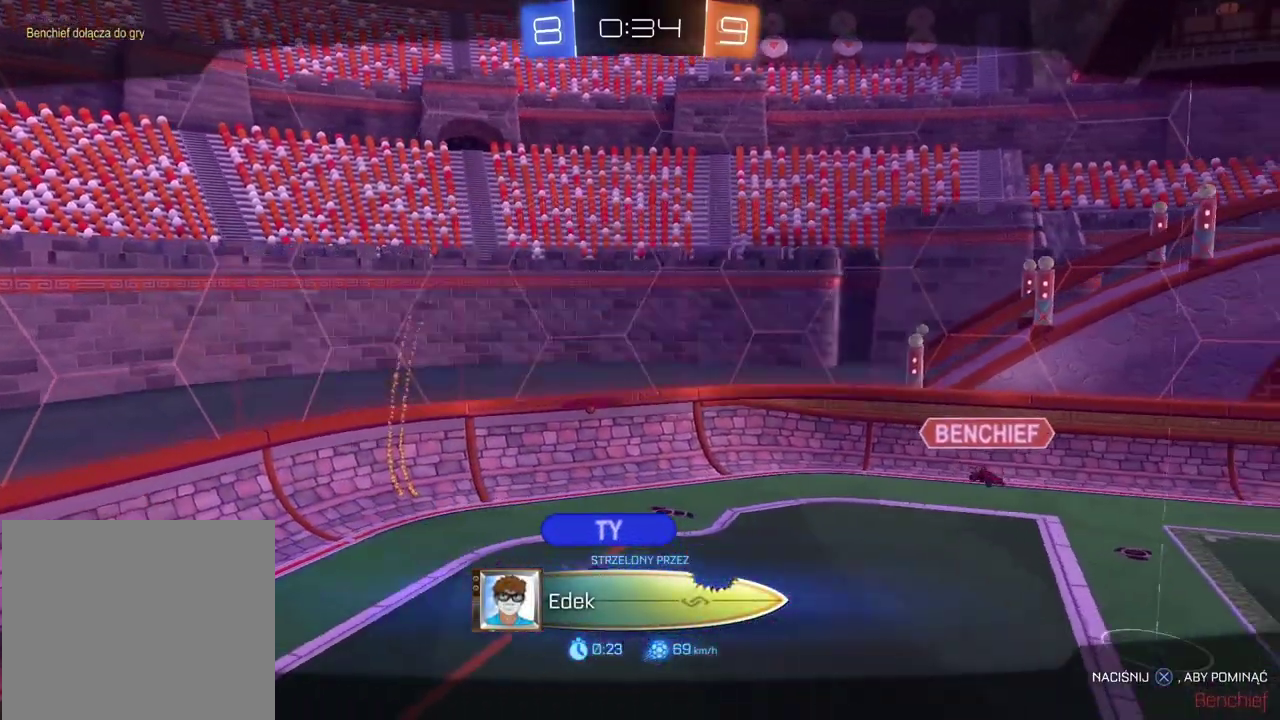
{"buttons": ["CROSS"], "left_stick": "center", "right_stick": "center", "events": [[400, "CROSS", "down"]]}
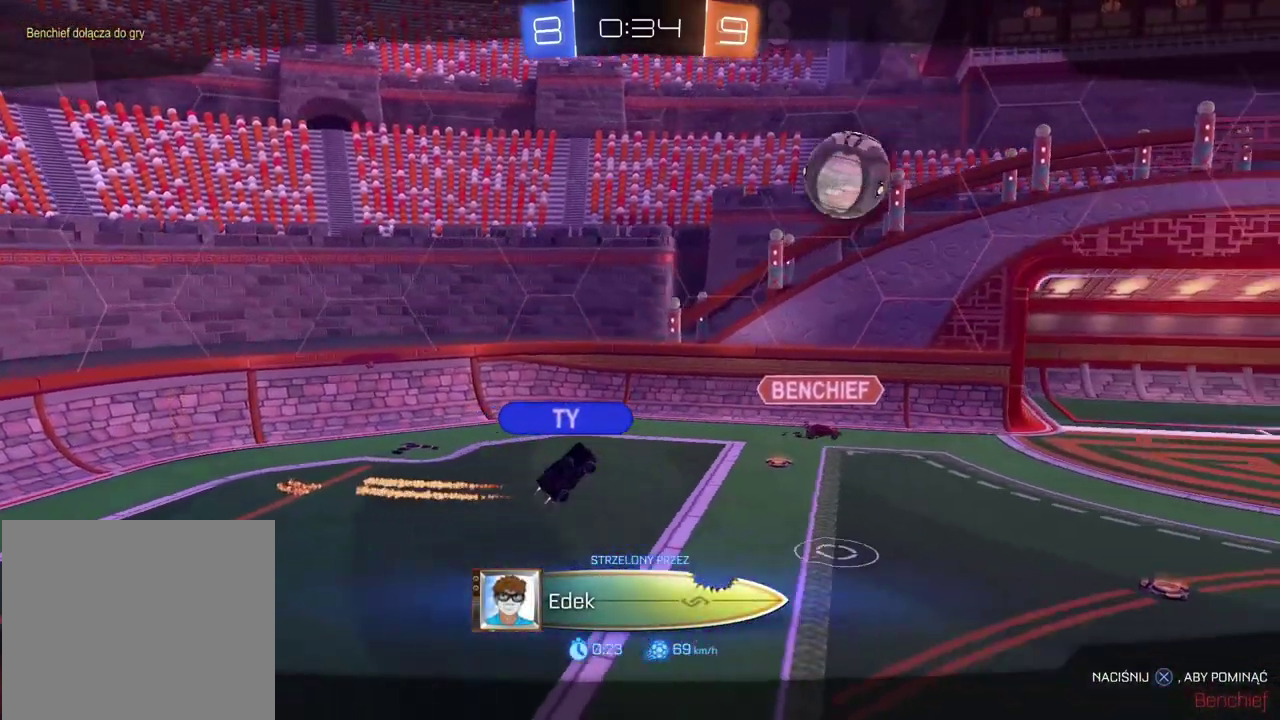
{"buttons": [], "left_stick": "center", "right_stick": "center", "events": [[33, "CROSS", "up"]]}
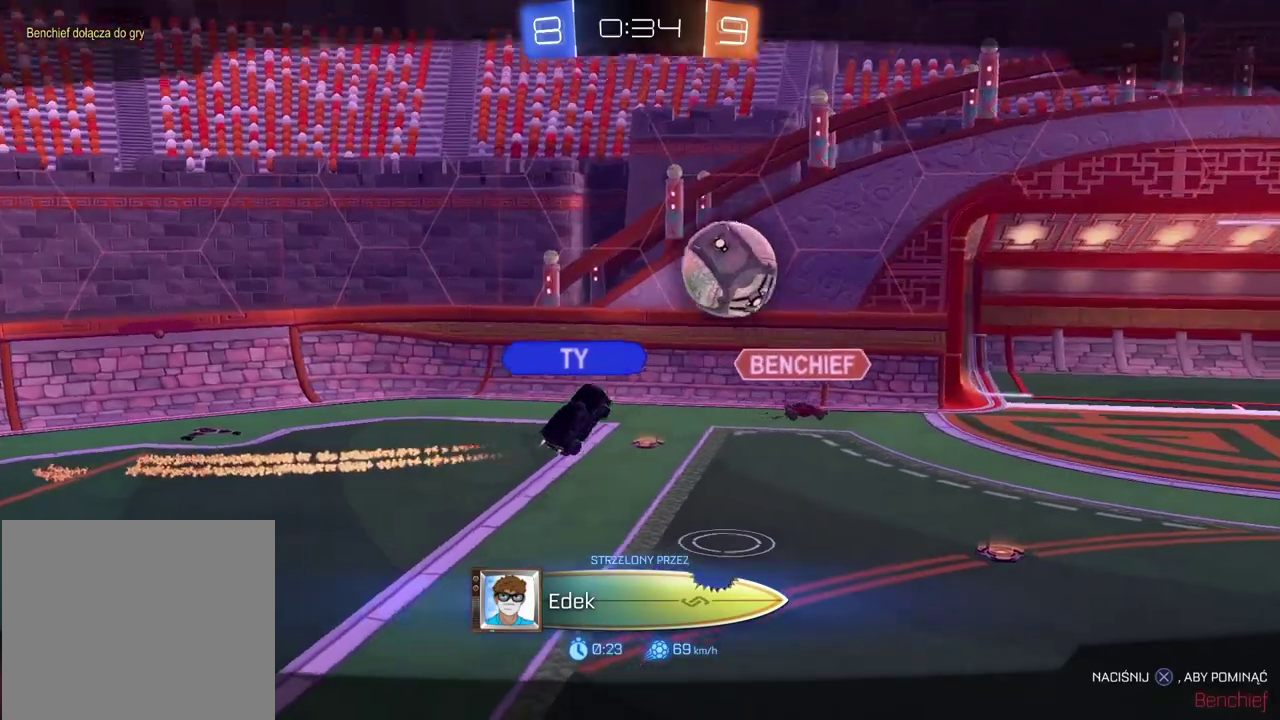
{"buttons": [], "left_stick": "center", "right_stick": "center", "events": []}
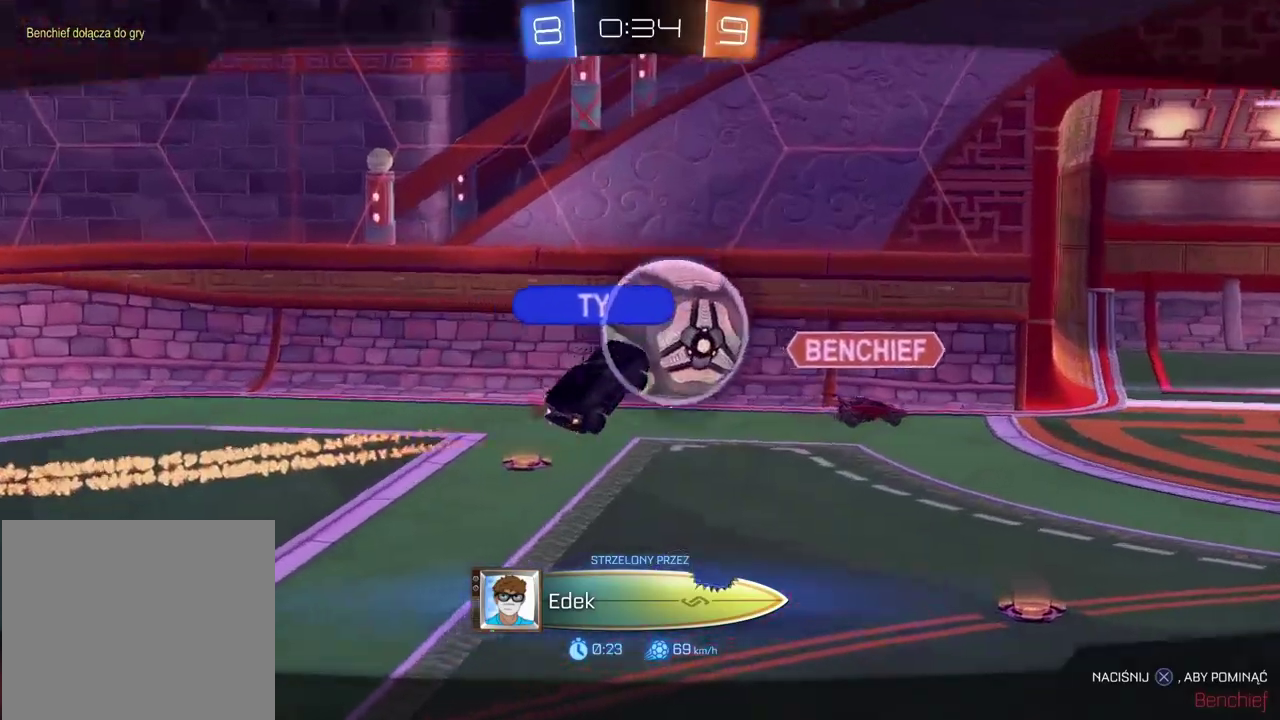
{"buttons": [], "left_stick": "center", "right_stick": "center", "events": [[300, "CROSS", "down"], [417, "CROSS", "up"]]}
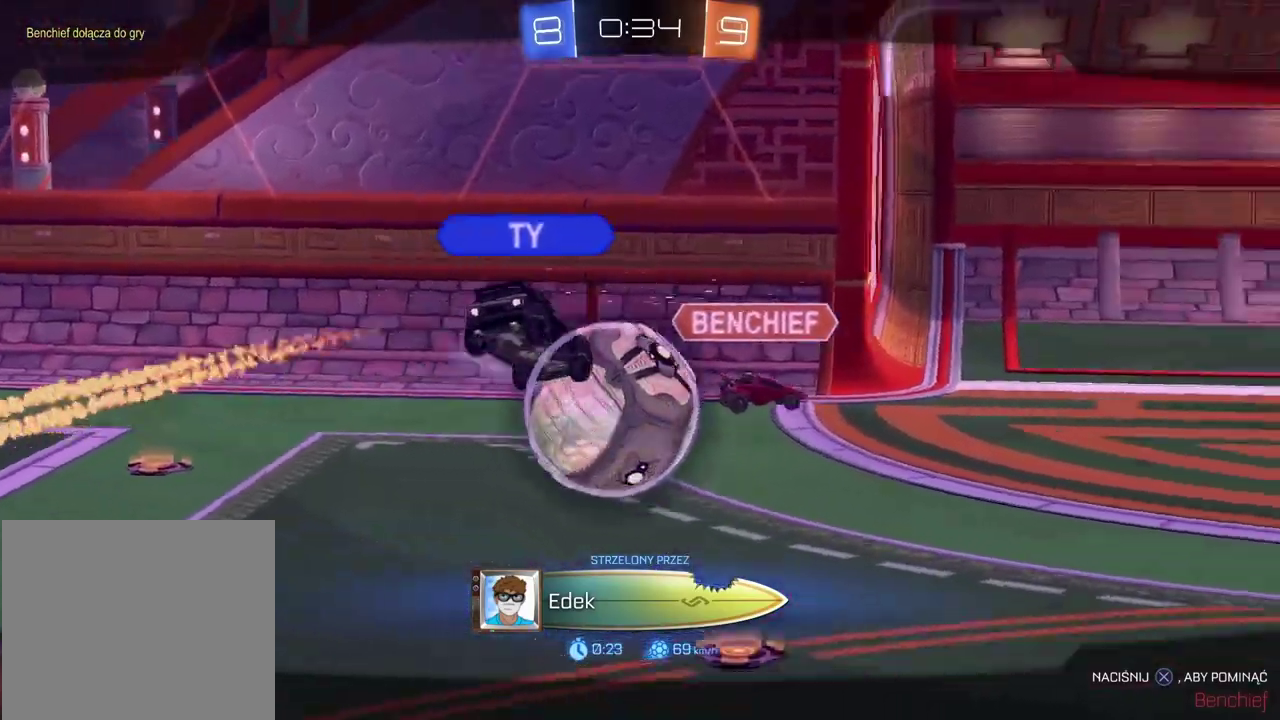
{"buttons": [], "left_stick": "center", "right_stick": "center", "events": []}
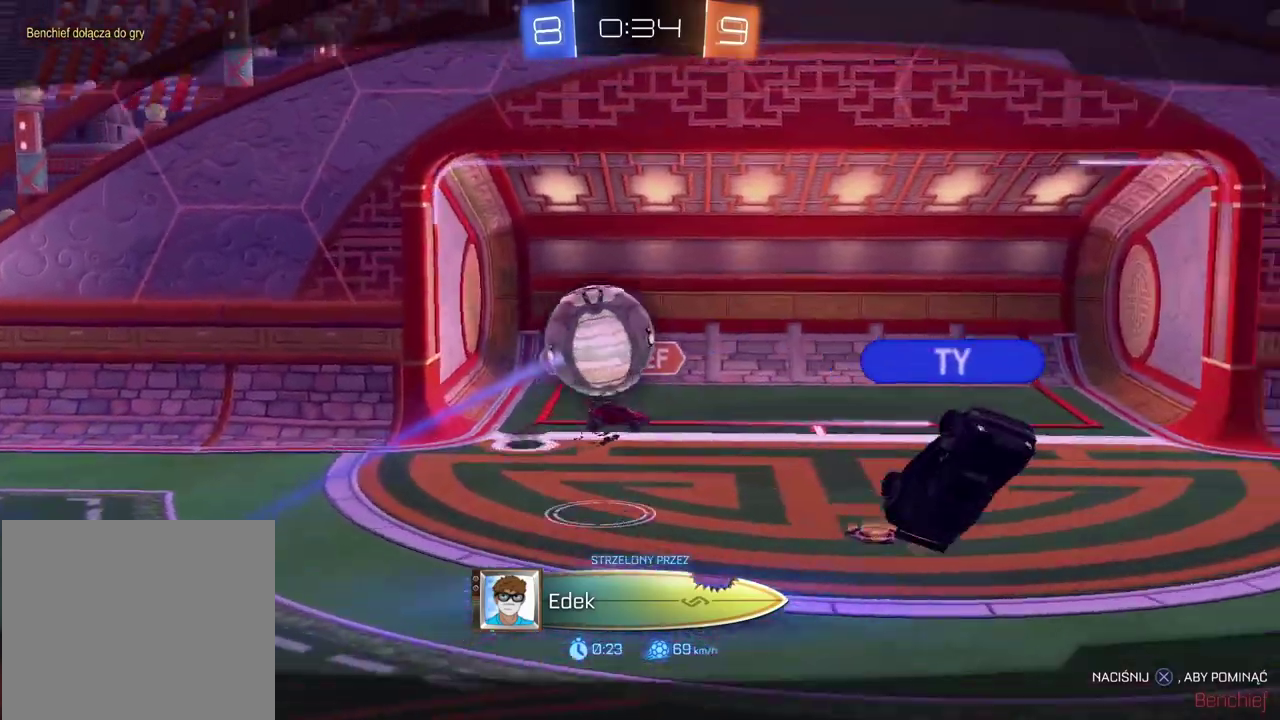
{"buttons": [], "left_stick": "center", "right_stick": "center", "events": []}
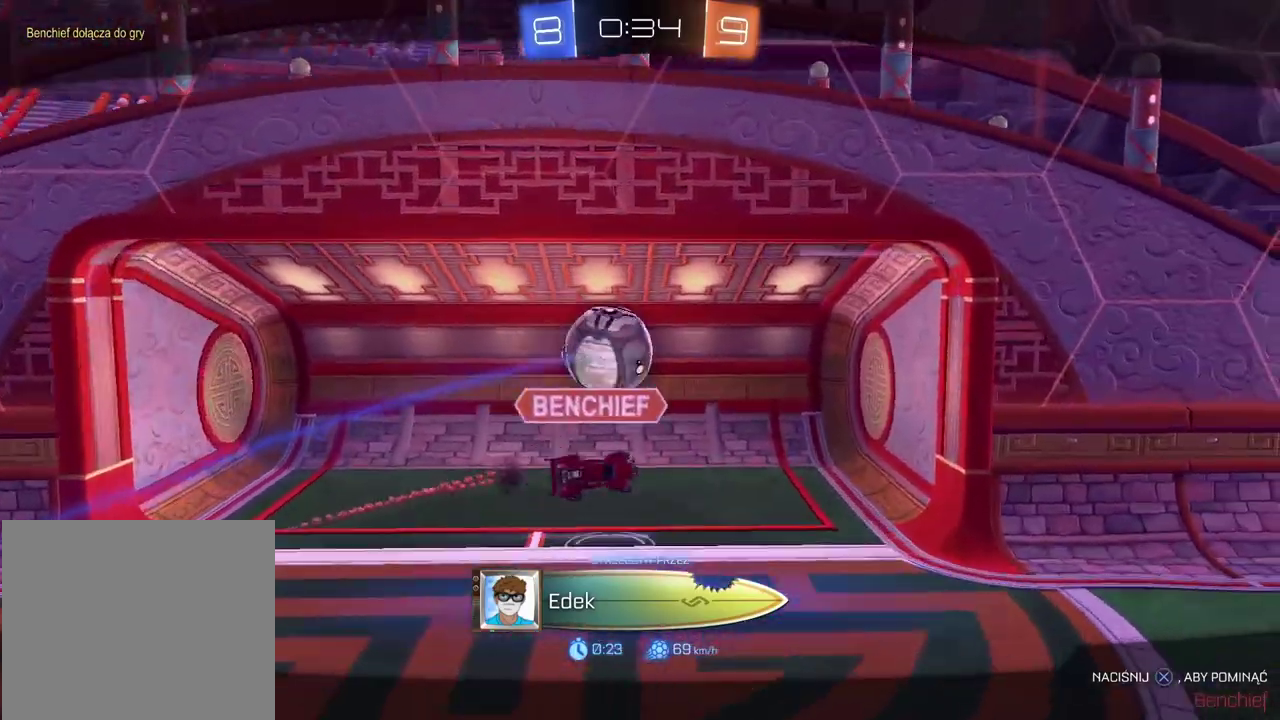
{"buttons": [], "left_stick": "center", "right_stick": "center", "events": []}
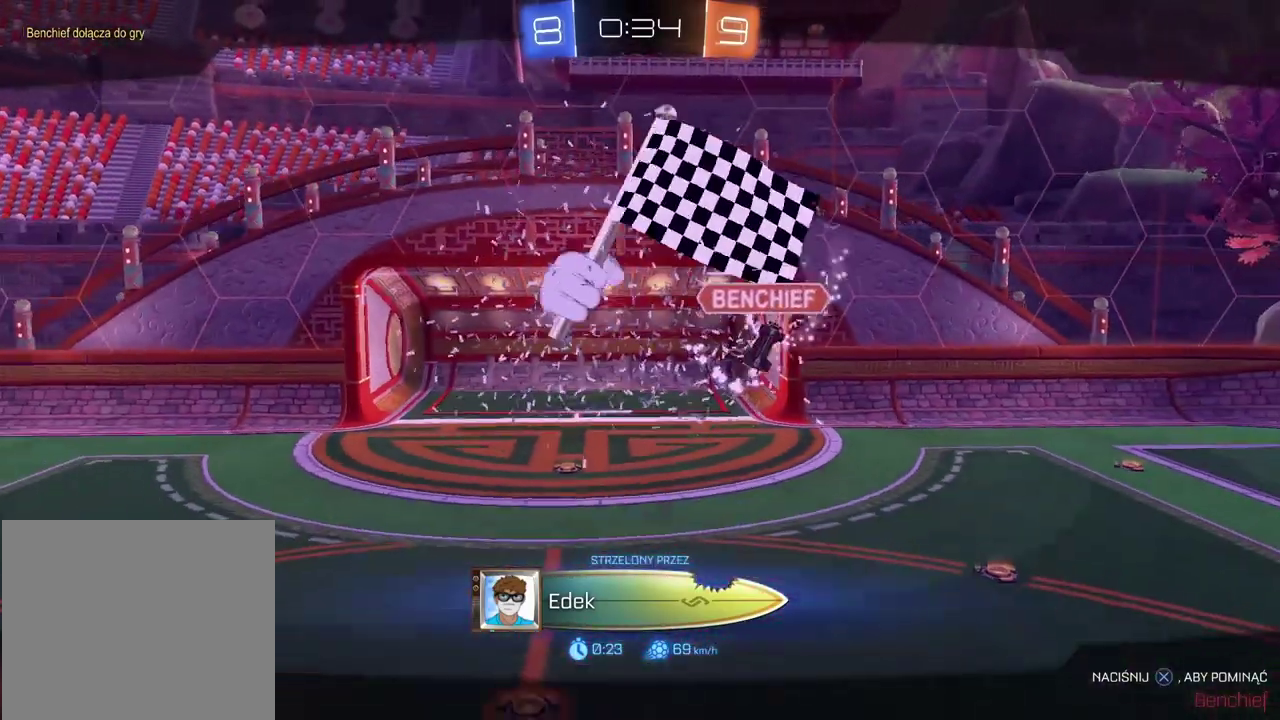
{"buttons": [], "left_stick": "center", "right_stick": "center", "events": []}
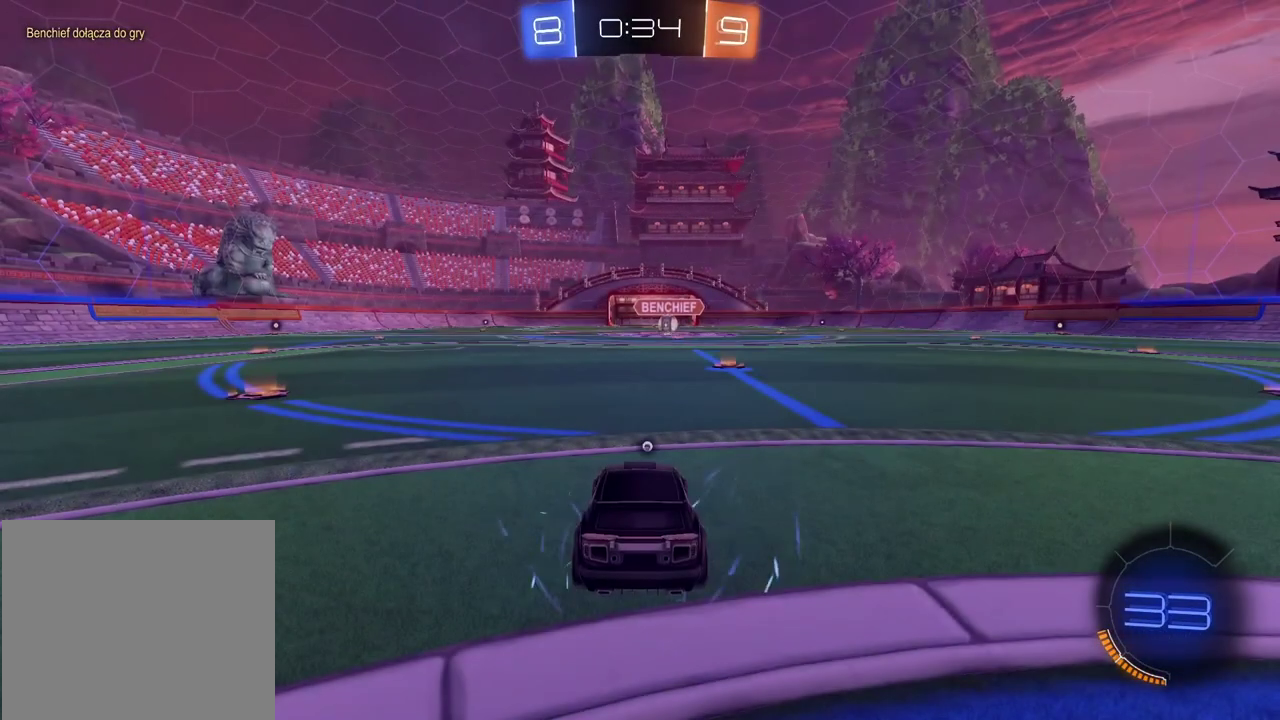
{"buttons": ["SELECT"], "left_stick": "center", "right_stick": "center", "events": [[200, "SELECT", "down"]]}